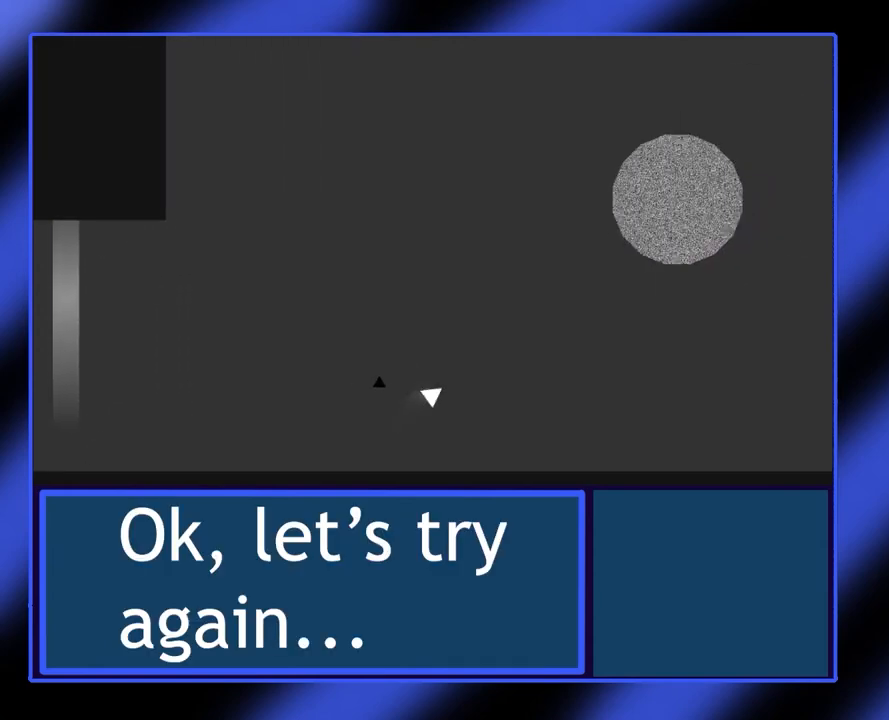
Gameplay with a controller (Xbox layout); each line is a JSON object with the inputs held at the frame after it. "events" lists button and stick changes between this image and that frame as [ms after this image, input, new state], when the widget could be followed in between. Not read: L3 R3 TOUCHPAD other_buttons right_stick.
{"buttons": [], "left_stick": "right", "events": []}
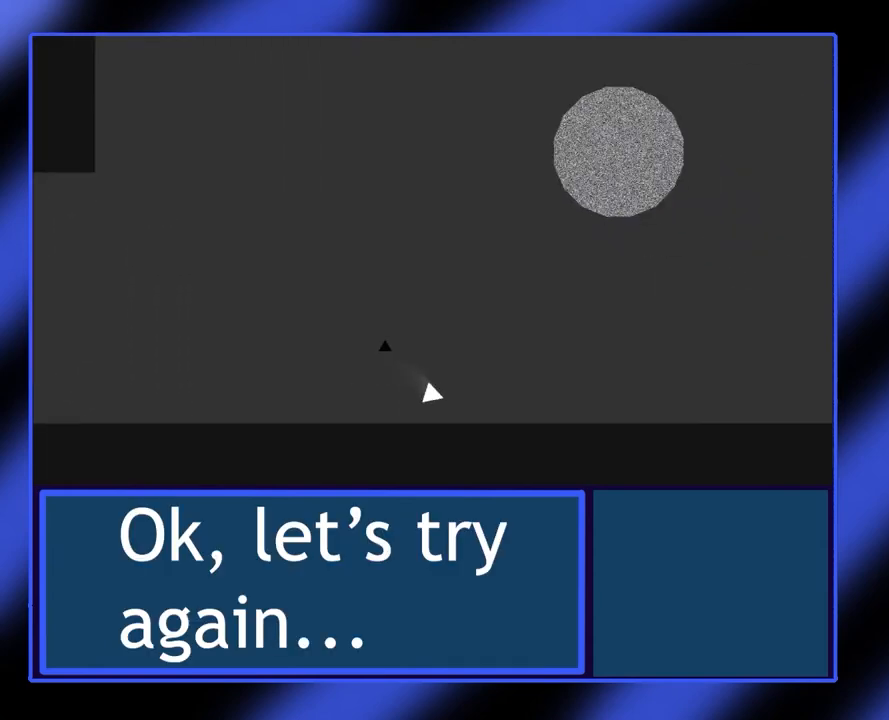
{"buttons": [], "left_stick": "right", "events": []}
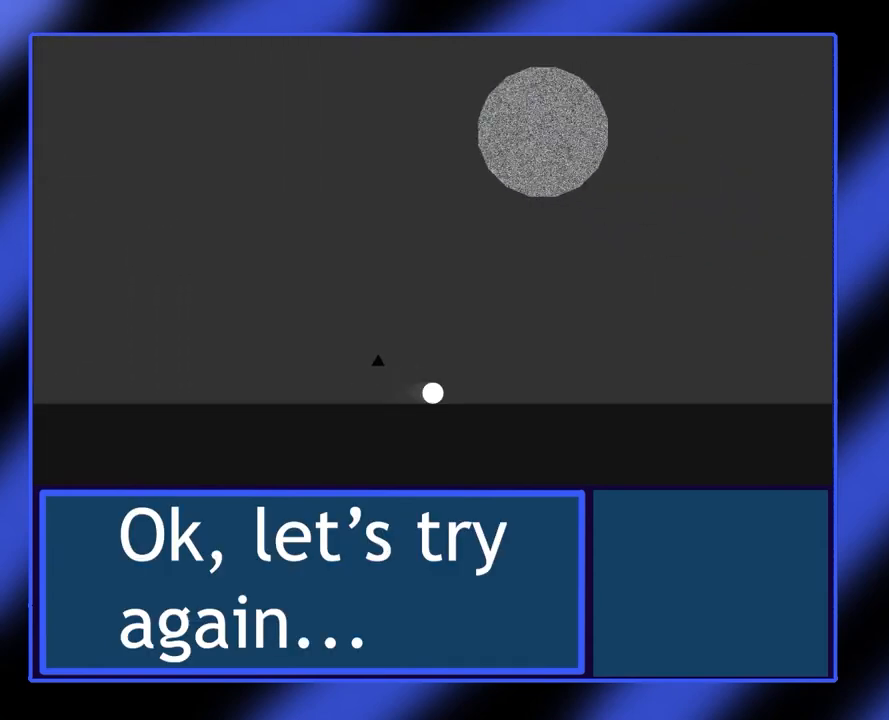
{"buttons": [], "left_stick": "center", "events": [[500, "left_stick", "center"]]}
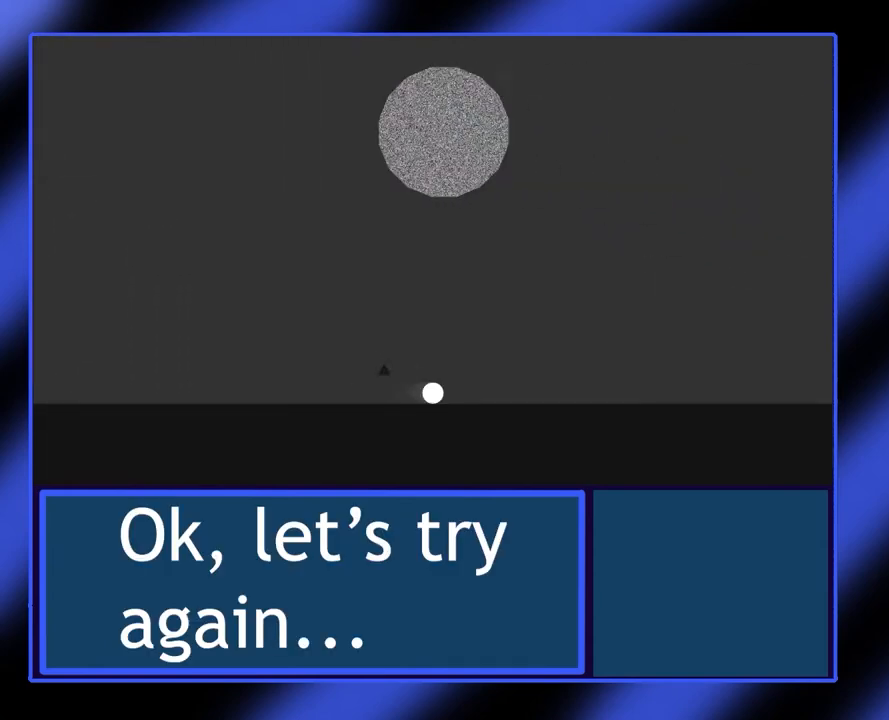
{"buttons": [], "left_stick": "left", "events": [[467, "left_stick", "left"]]}
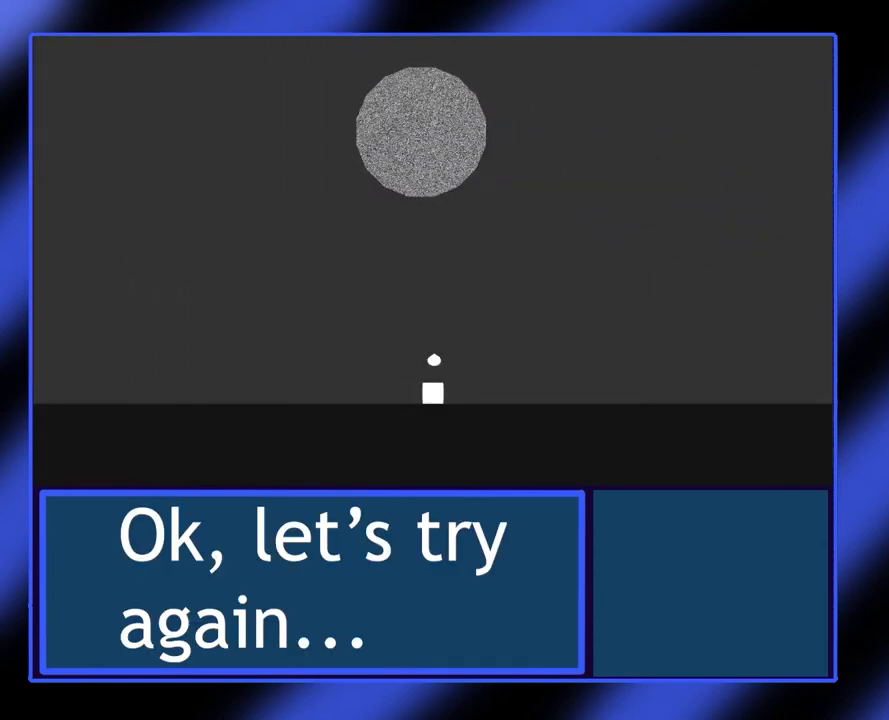
{"buttons": [], "left_stick": "center", "events": [[100, "left_stick", "center"]]}
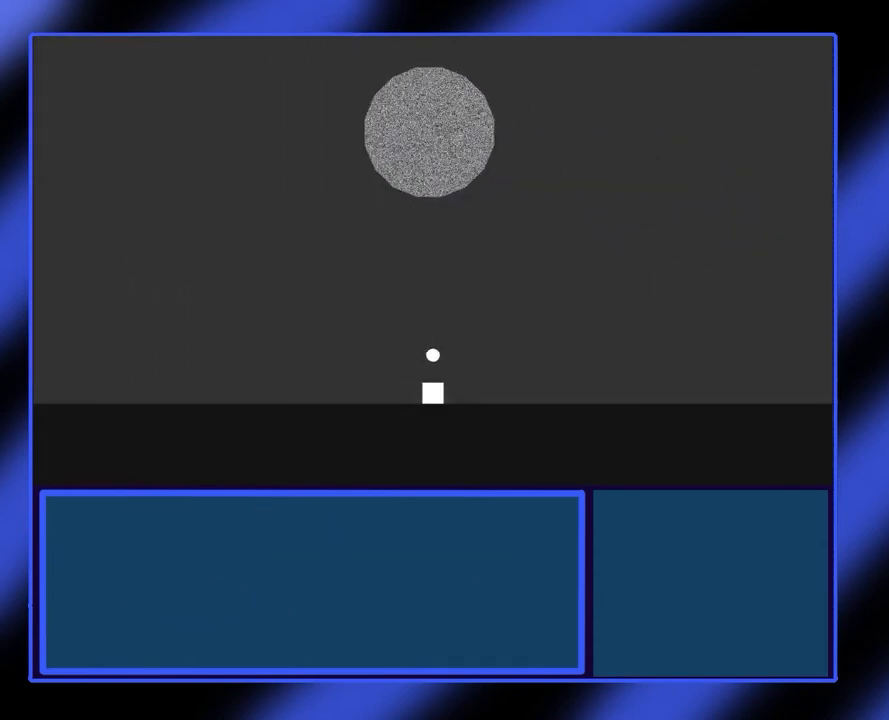
{"buttons": [], "left_stick": "left", "events": [[367, "left_stick", "left"]]}
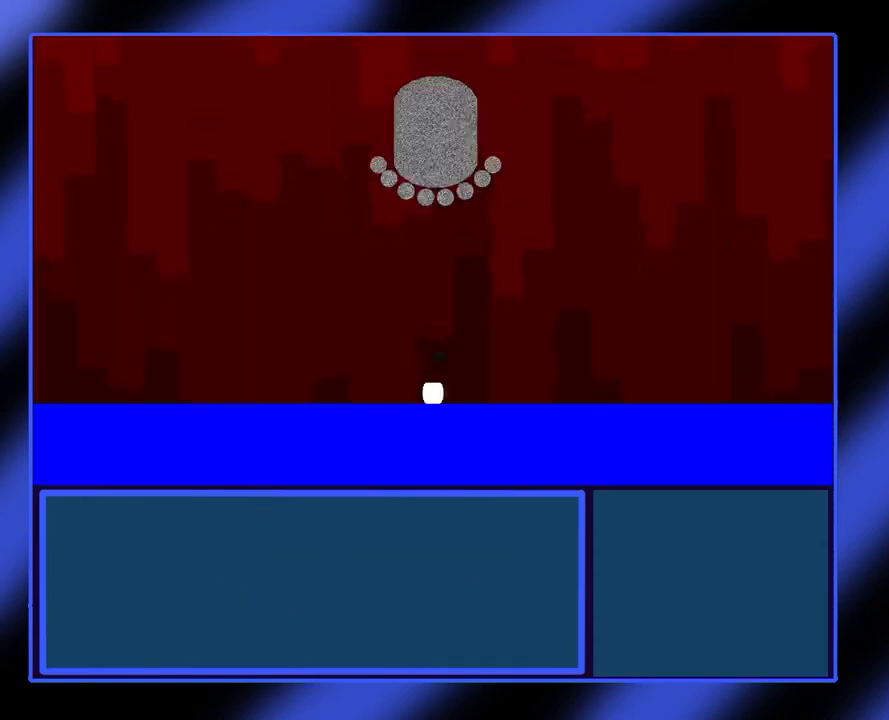
{"buttons": [], "left_stick": "left", "events": []}
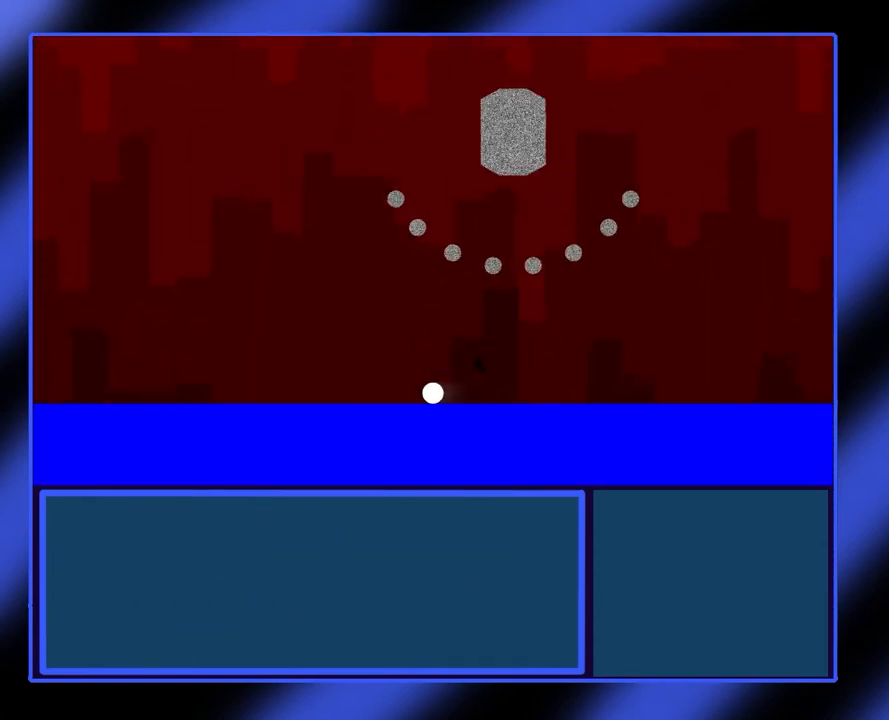
{"buttons": [], "left_stick": "left", "events": []}
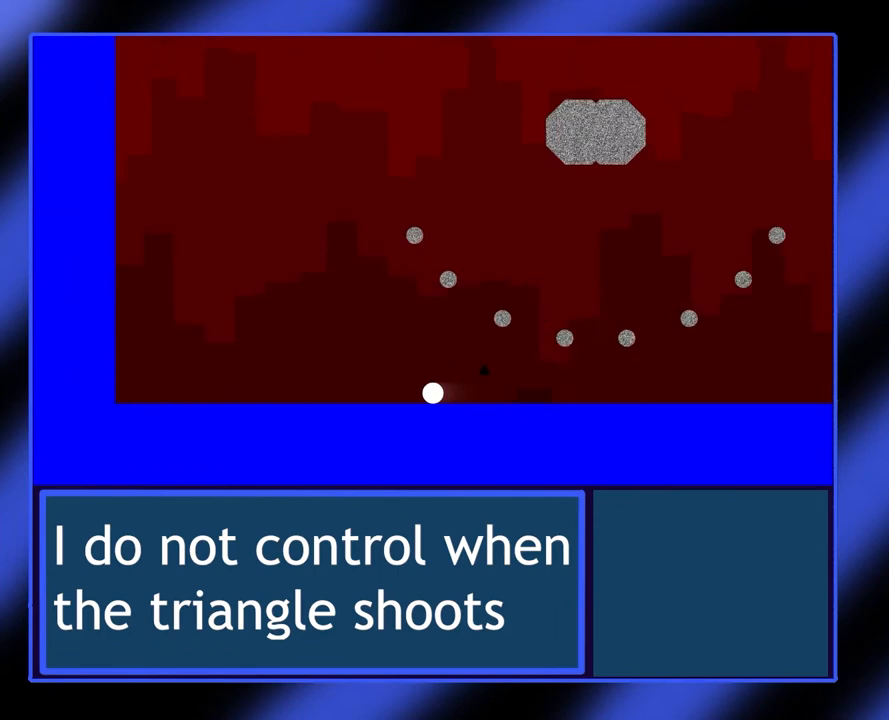
{"buttons": [], "left_stick": "center", "events": [[167, "left_stick", "center"]]}
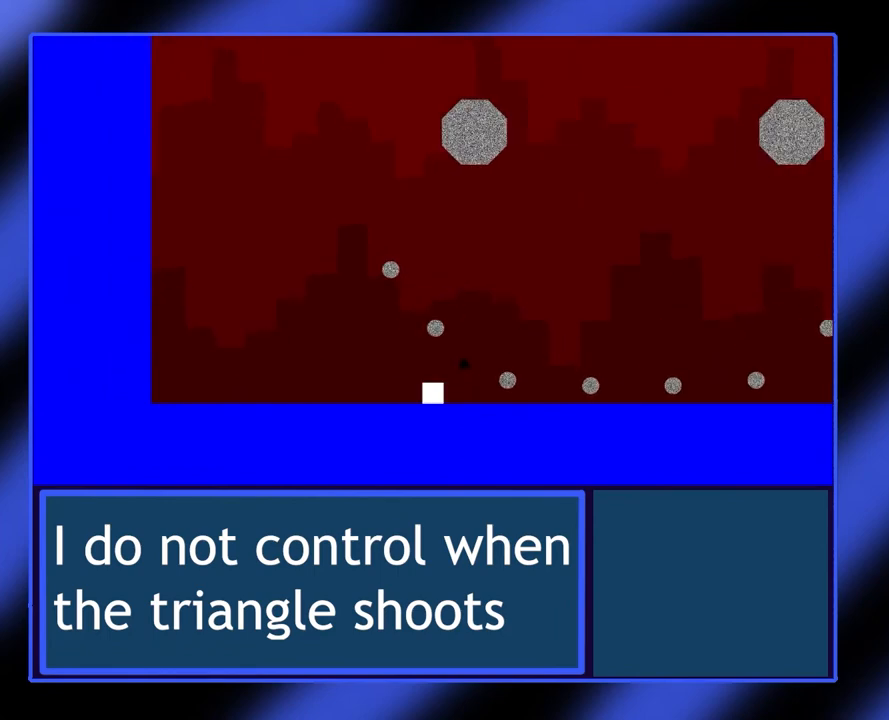
{"buttons": [], "left_stick": "center", "events": []}
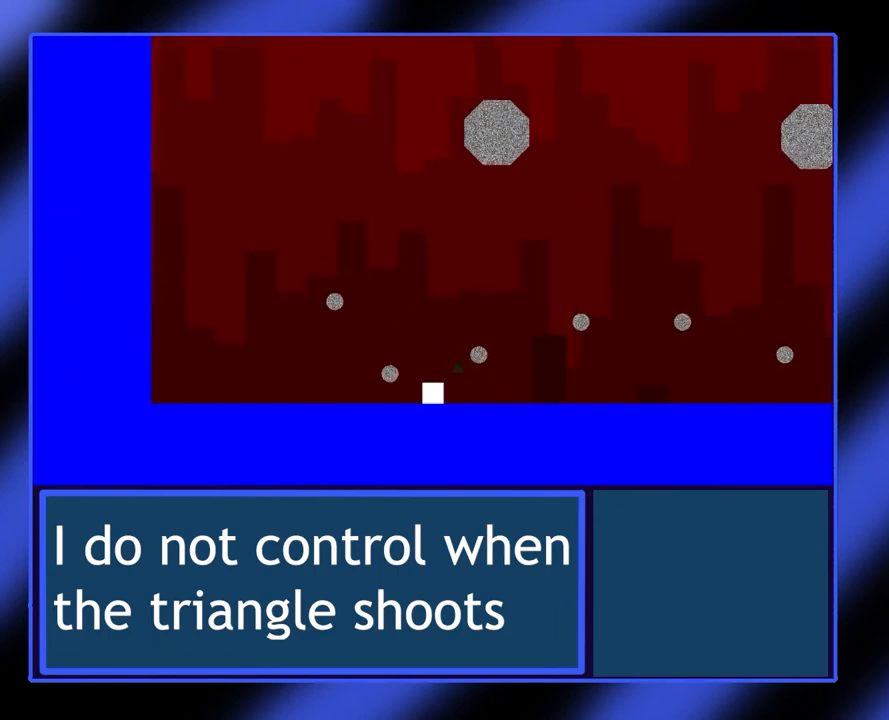
{"buttons": [], "left_stick": "down-right", "events": [[100, "left_stick", "down-right"]]}
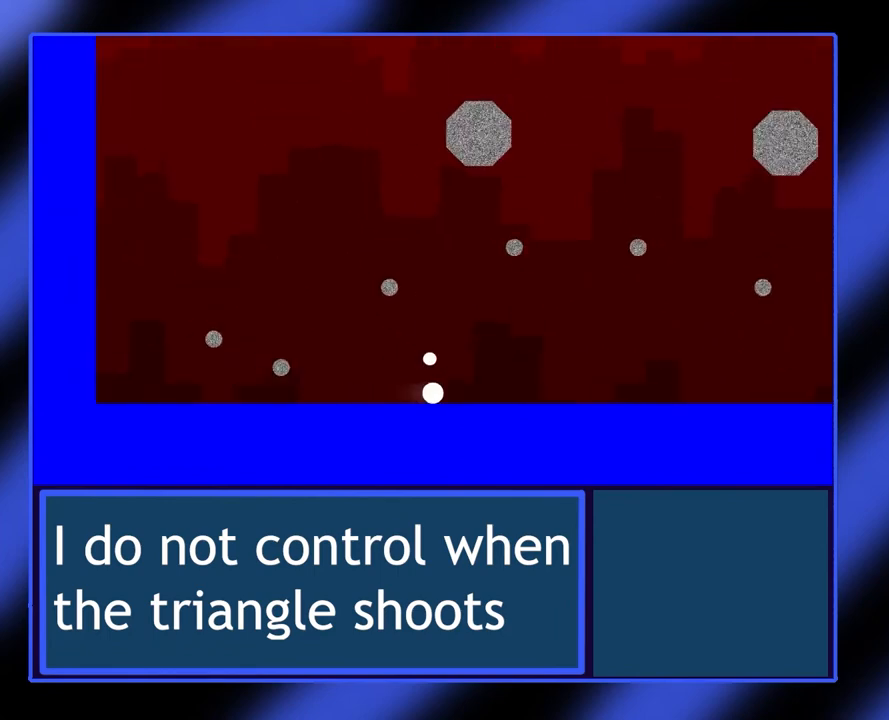
{"buttons": [], "left_stick": "center", "events": [[467, "left_stick", "center"]]}
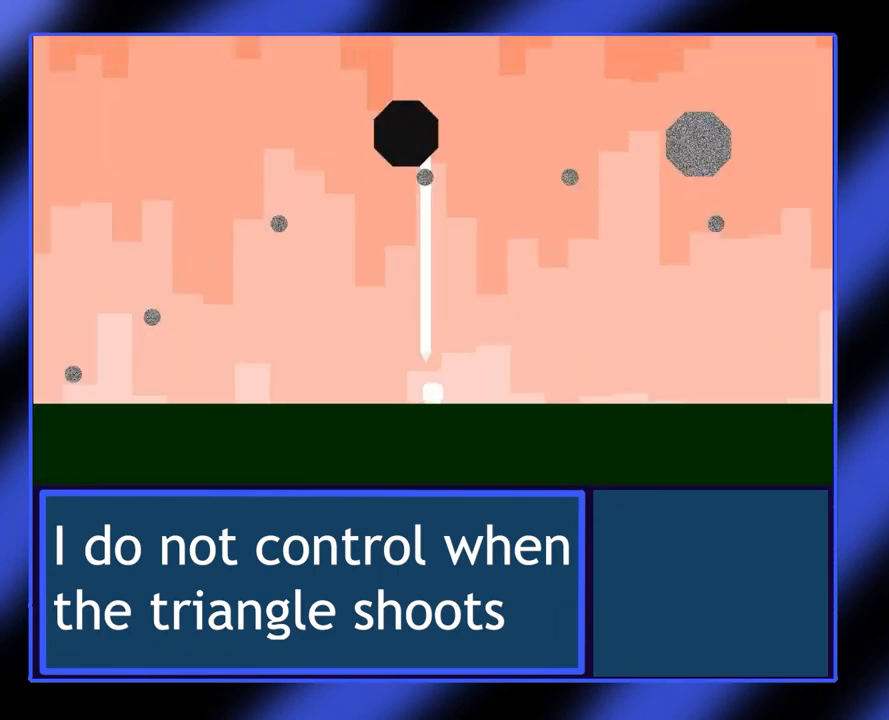
{"buttons": [], "left_stick": "center", "events": [[100, "left_stick", "left"], [433, "left_stick", "center"]]}
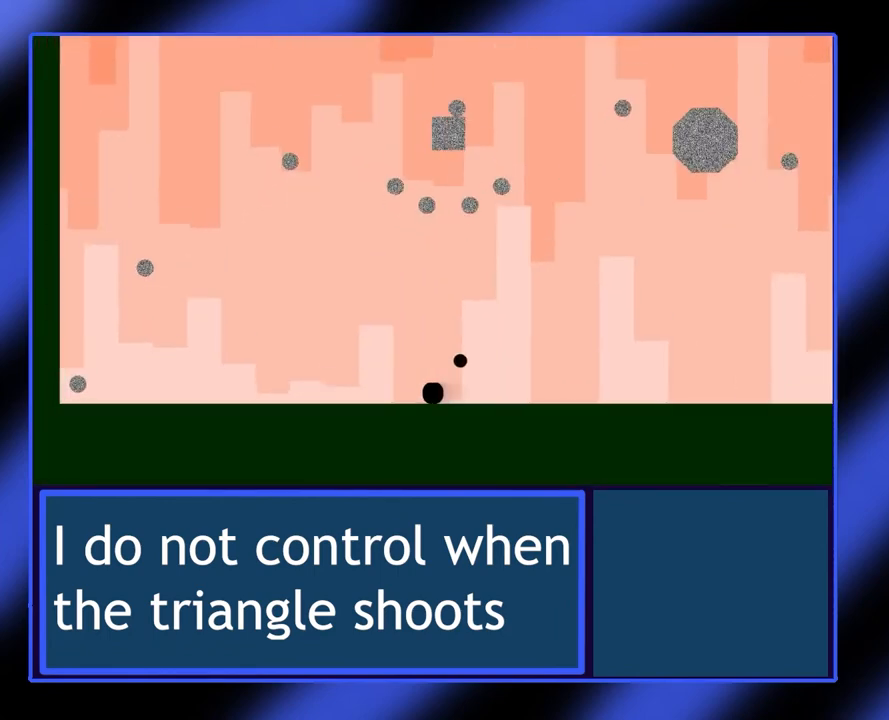
{"buttons": [], "left_stick": "left", "events": [[233, "left_stick", "left"]]}
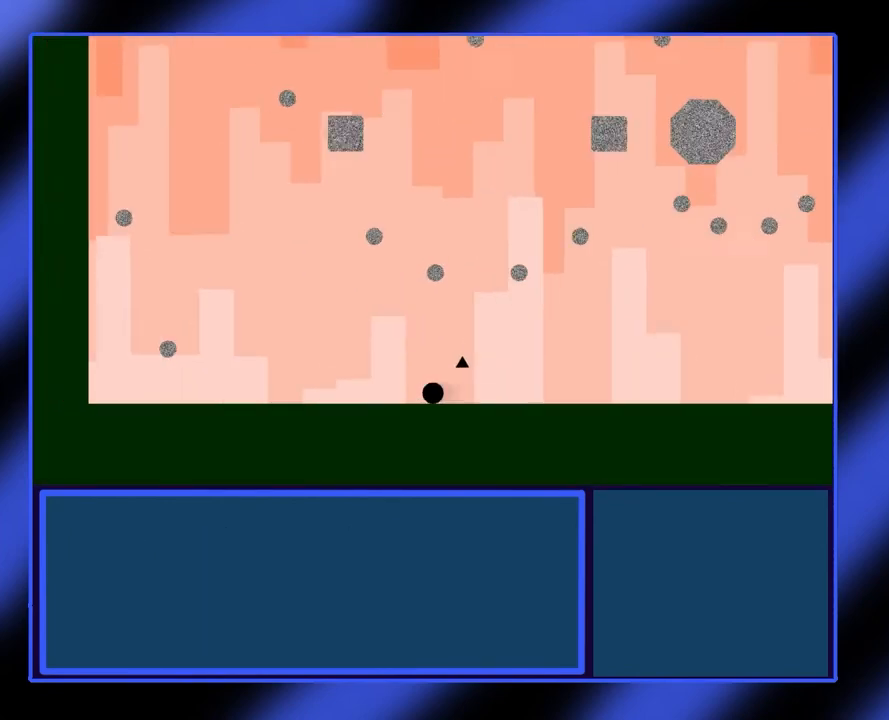
{"buttons": [], "left_stick": "left", "events": [[167, "left_stick", "center"], [333, "left_stick", "left"]]}
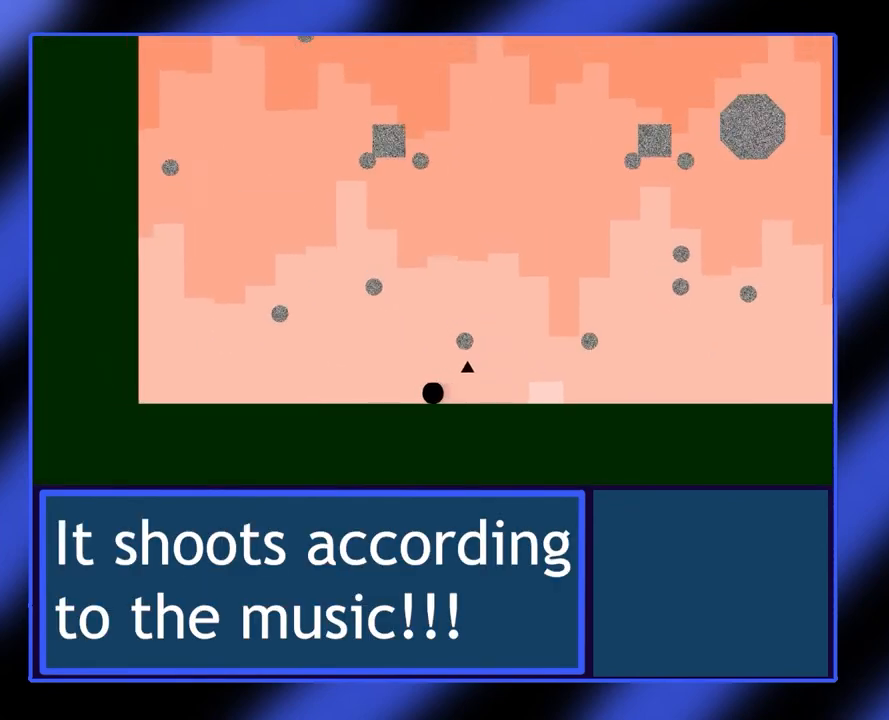
{"buttons": [], "left_stick": "center", "events": [[300, "left_stick", "center"]]}
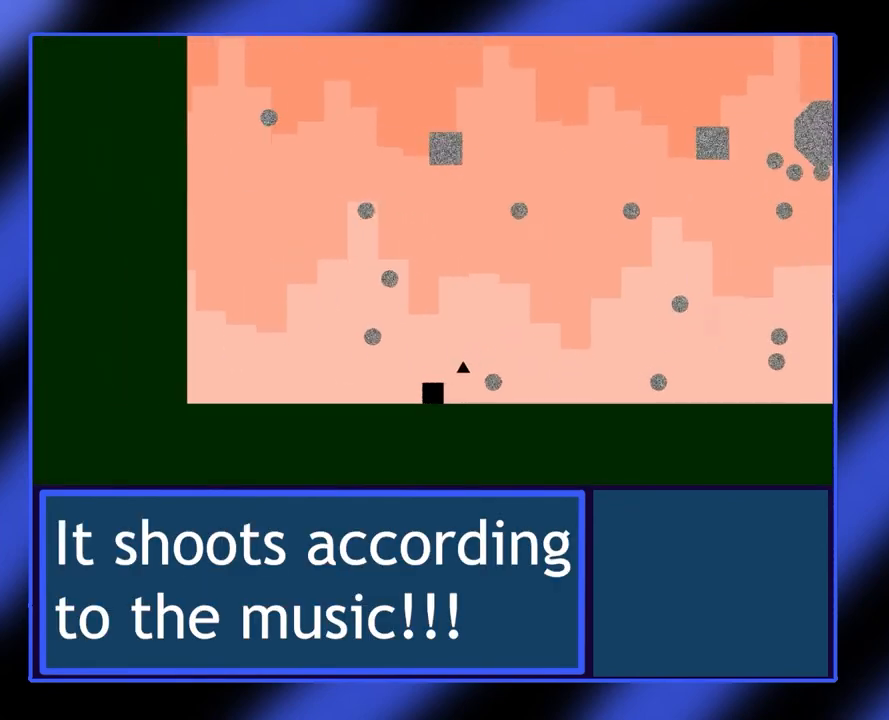
{"buttons": [], "left_stick": "down-right", "events": [[367, "left_stick", "down-right"]]}
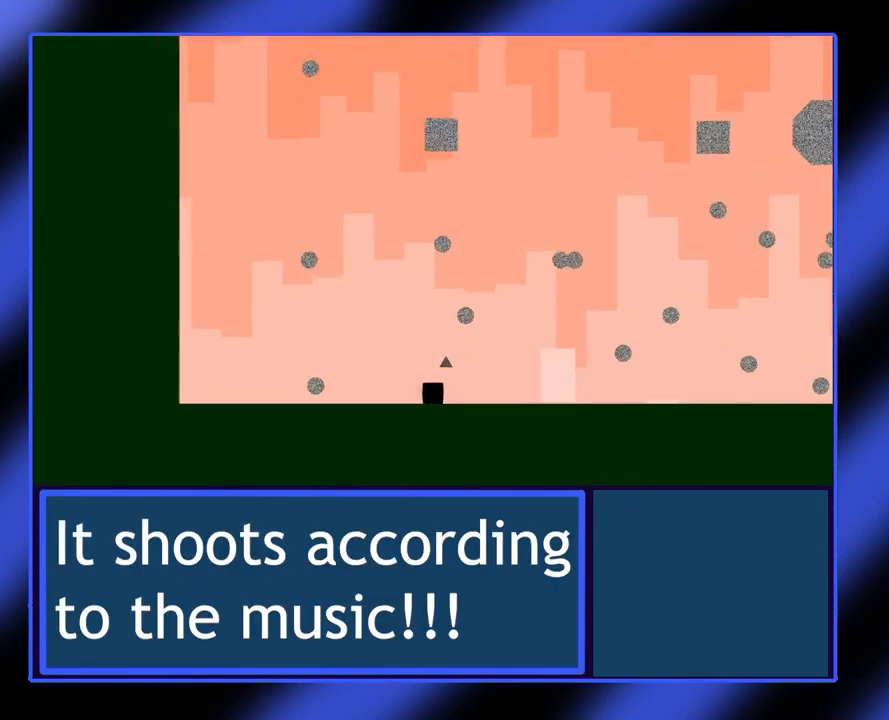
{"buttons": [], "left_stick": "center", "events": [[67, "left_stick", "center"], [333, "left_stick", "left"], [500, "left_stick", "center"]]}
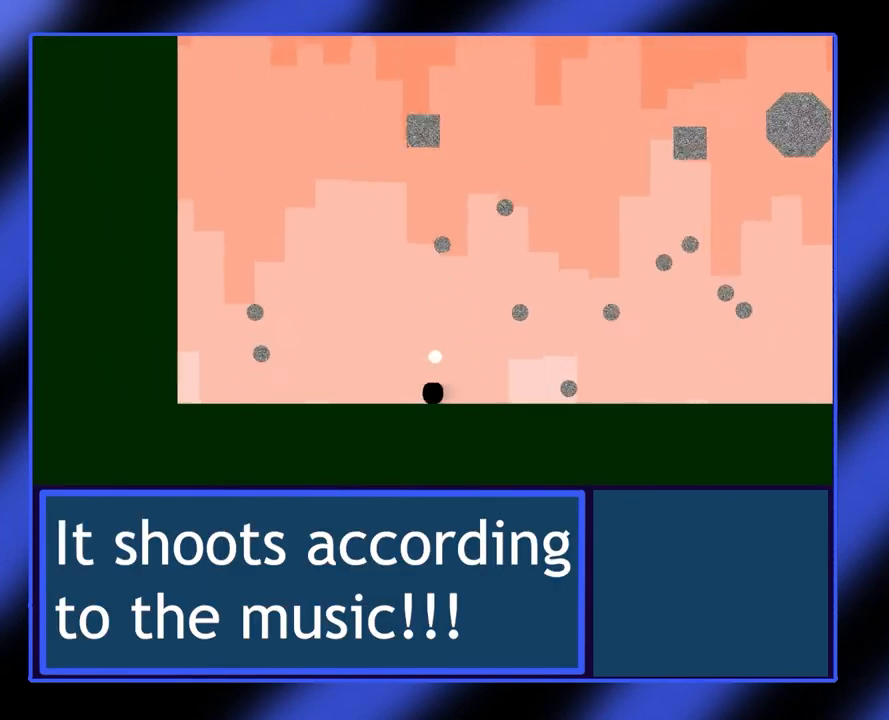
{"buttons": [], "left_stick": "left", "events": [[200, "left_stick", "left"], [267, "left_stick", "center"], [500, "left_stick", "left"]]}
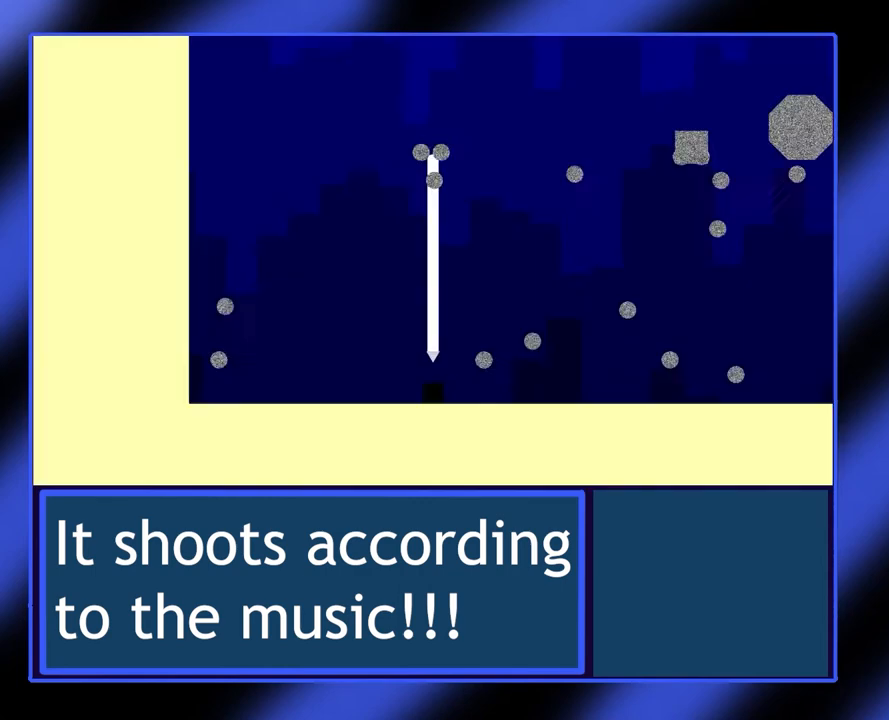
{"buttons": [], "left_stick": "left", "events": []}
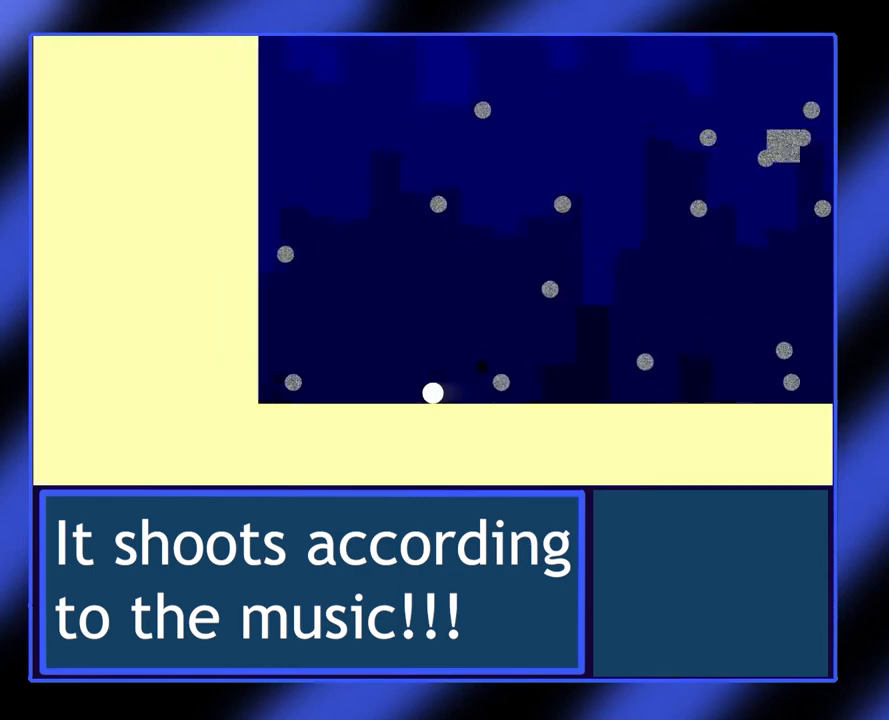
{"buttons": [], "left_stick": "down-right", "events": [[100, "left_stick", "center"], [233, "left_stick", "down-right"]]}
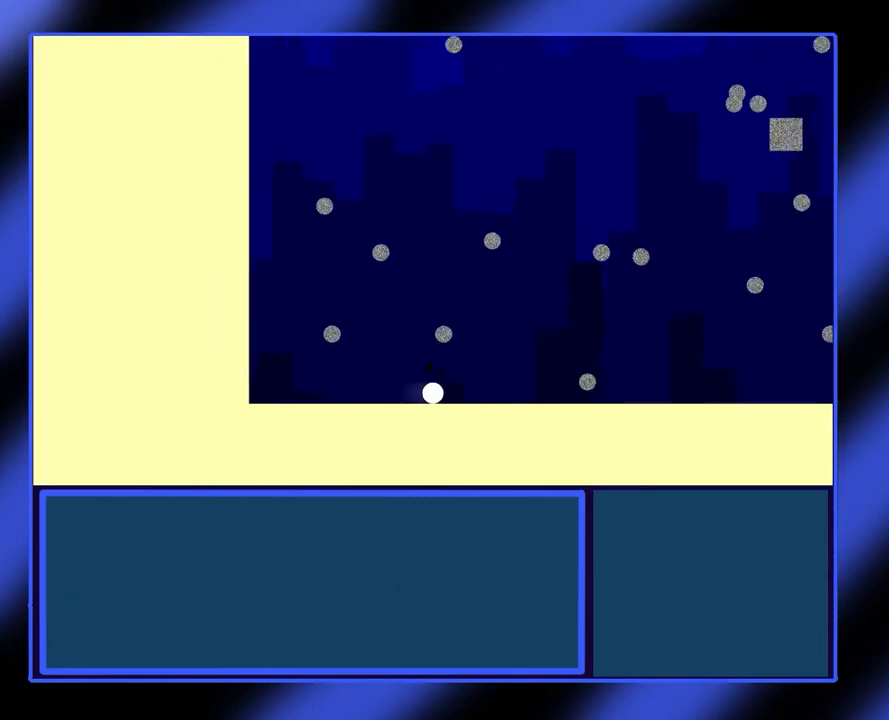
{"buttons": [], "left_stick": "down-right", "events": []}
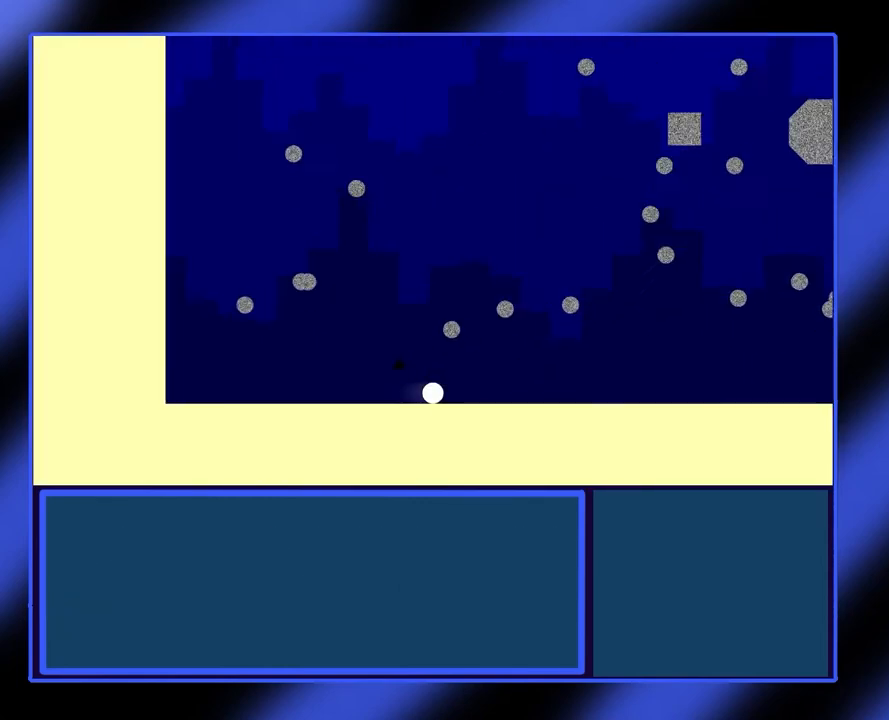
{"buttons": [], "left_stick": "down-right", "events": []}
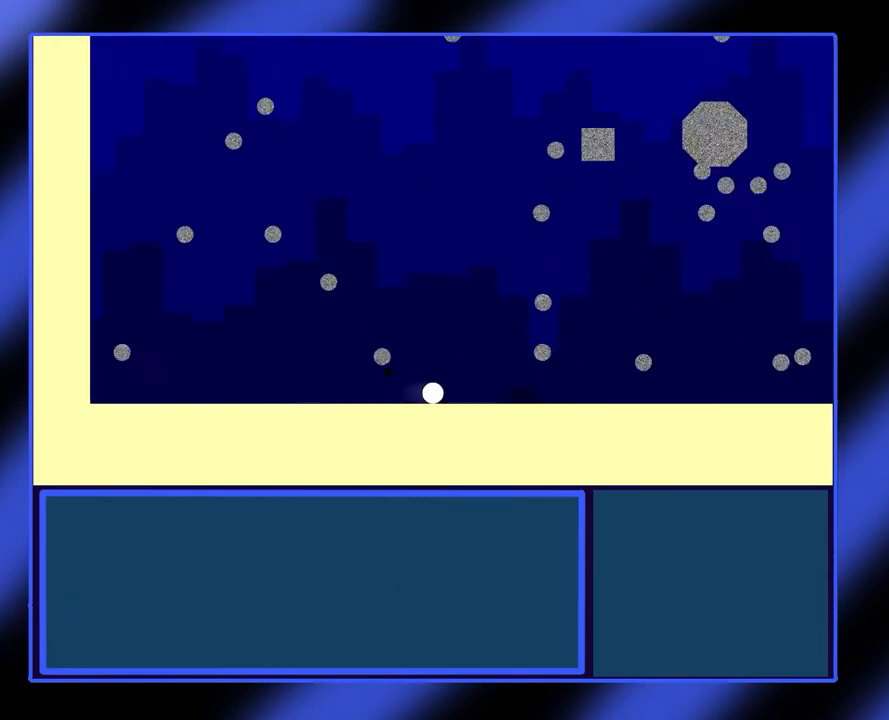
{"buttons": [], "left_stick": "down-right", "events": []}
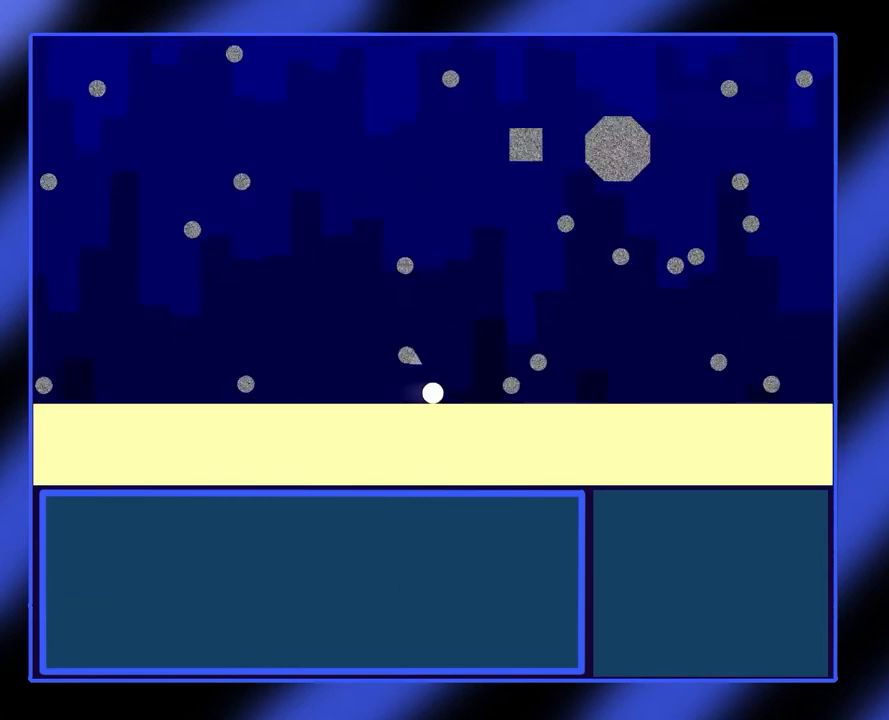
{"buttons": [], "left_stick": "down-right", "events": [[267, "left_stick", "center"], [400, "left_stick", "down-right"]]}
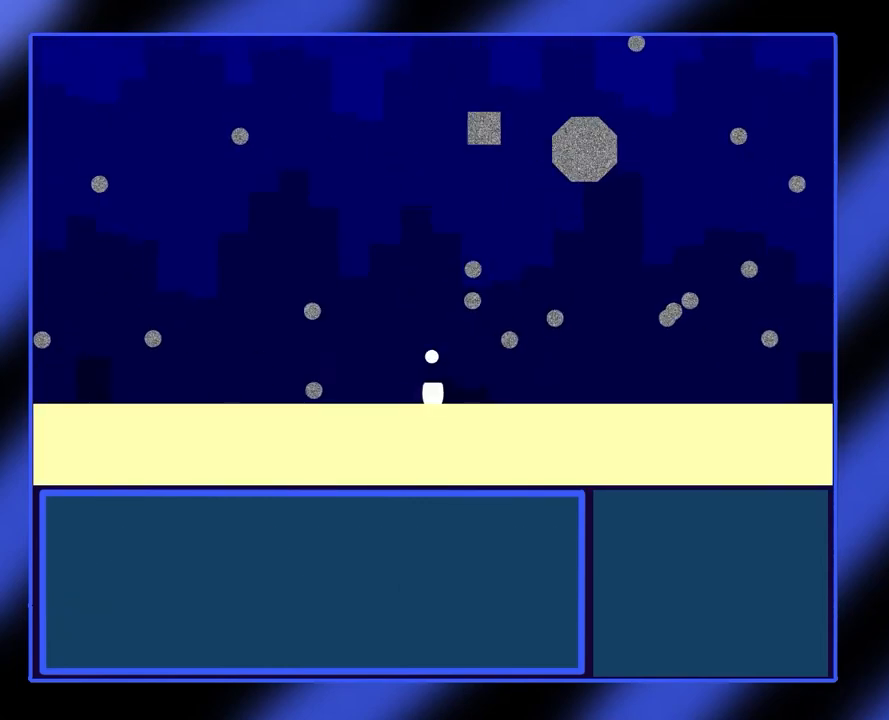
{"buttons": [], "left_stick": "center", "events": [[133, "left_stick", "center"], [233, "left_stick", "right"], [400, "left_stick", "center"]]}
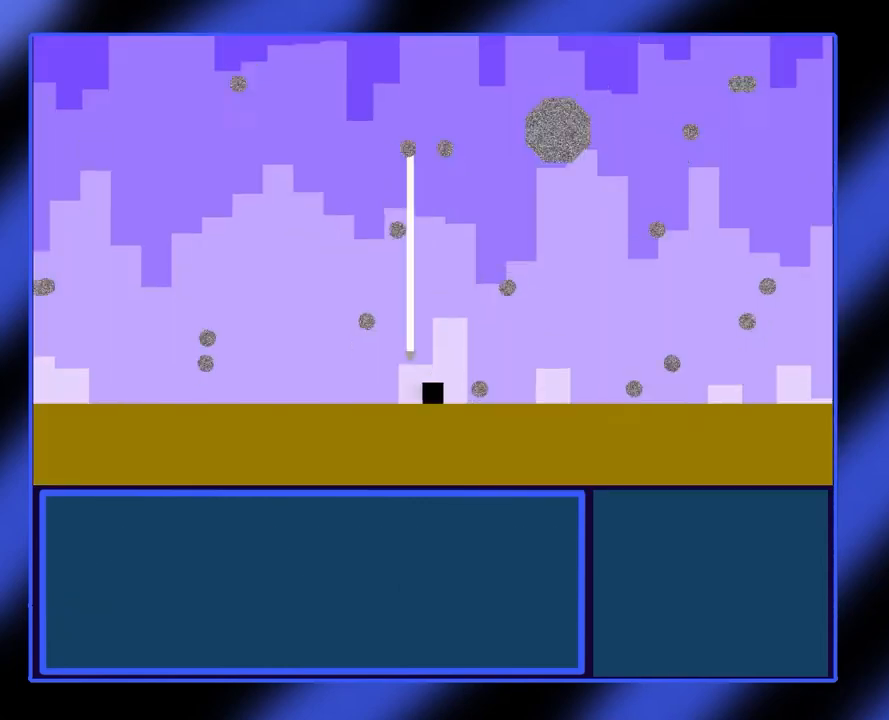
{"buttons": [], "left_stick": "center", "events": [[200, "left_stick", "left"], [433, "left_stick", "center"]]}
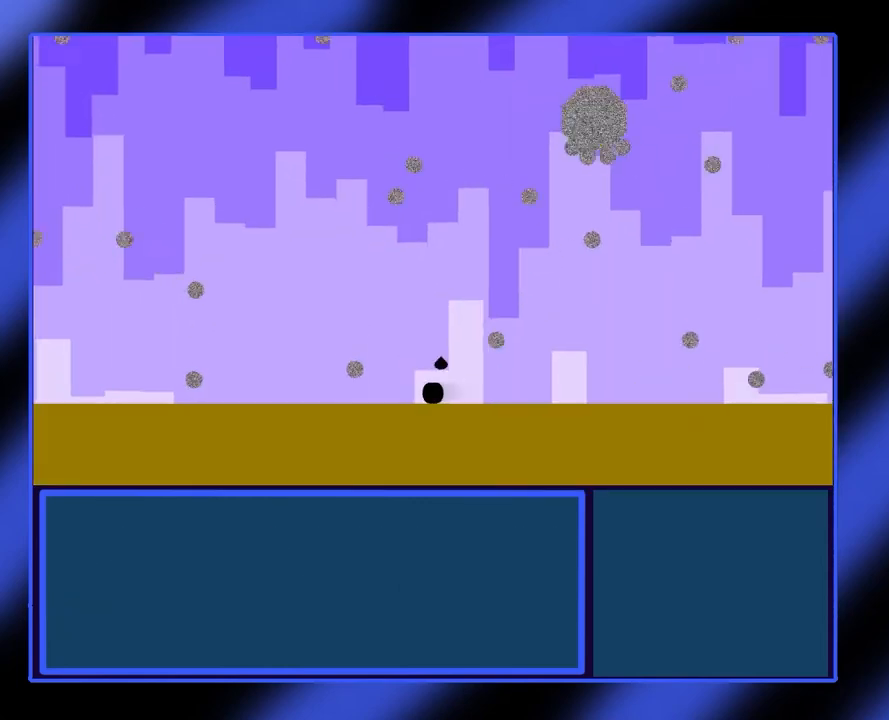
{"buttons": [], "left_stick": "down-right", "events": [[33, "left_stick", "down-right"]]}
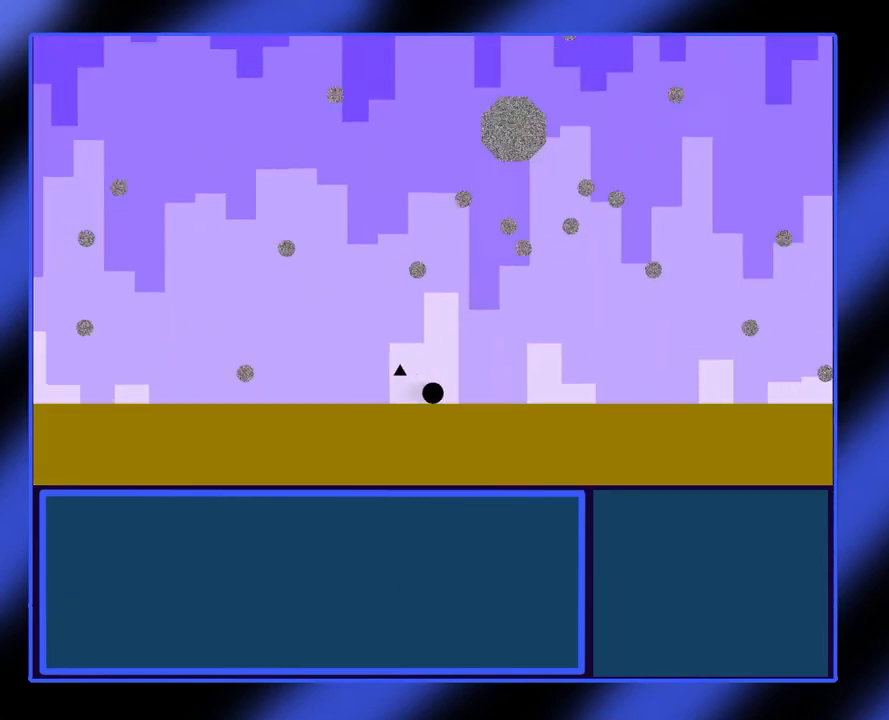
{"buttons": [], "left_stick": "down-right", "events": [[100, "left_stick", "center"], [467, "left_stick", "down-right"]]}
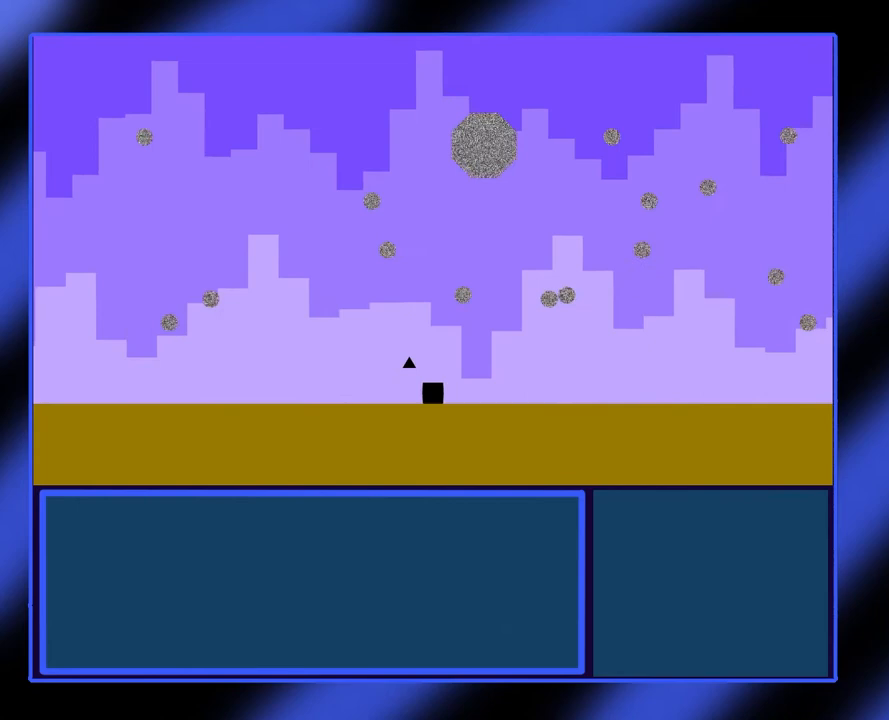
{"buttons": [], "left_stick": "center", "events": [[467, "left_stick", "center"]]}